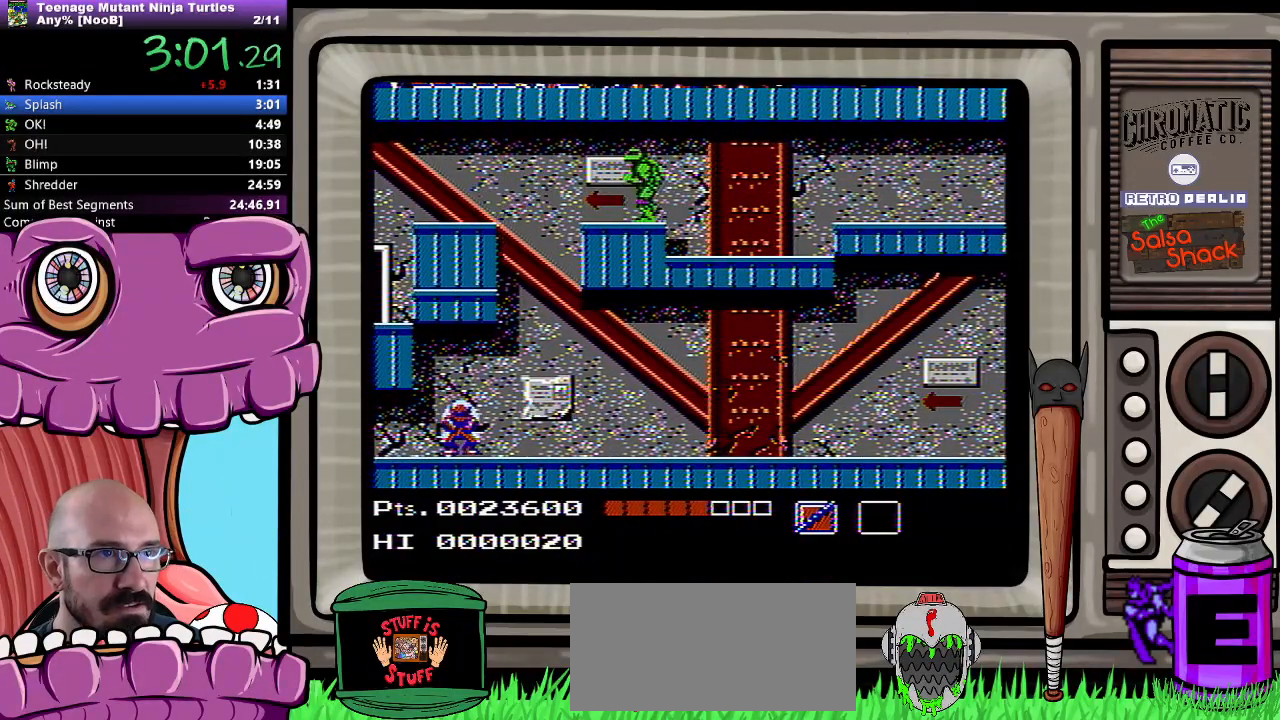
Gameplay with a controller (Nintendo layout); each line is a JSON object with the inputs held at the frame after it. "events" lists button and stick changes between this image and that frame as [ms after this image, input, new state], when the widget could be followed in between. Not read: L3 R3.
{"buttons": ["DPAD_LEFT"], "events": [[150, "DPAD_LEFT", "down"]]}
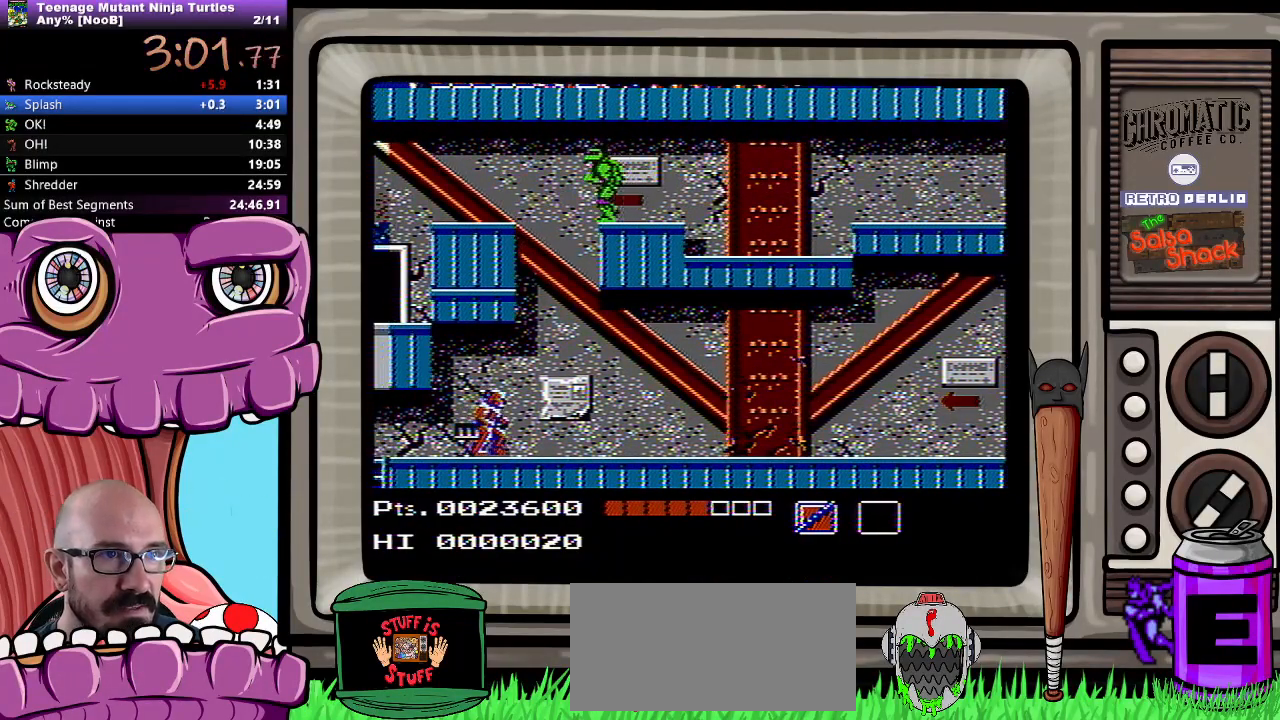
{"buttons": ["DPAD_LEFT"], "events": [[133, "A", "down"], [200, "A", "up"]]}
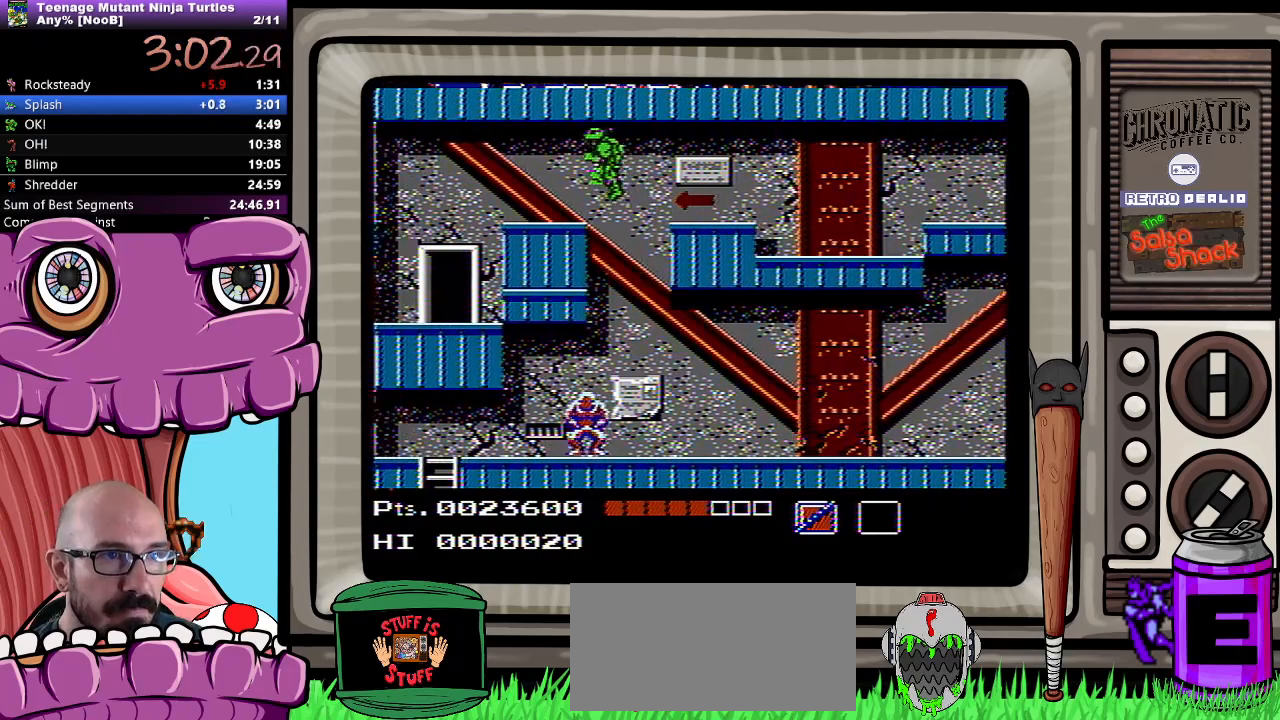
{"buttons": ["DPAD_LEFT"], "events": []}
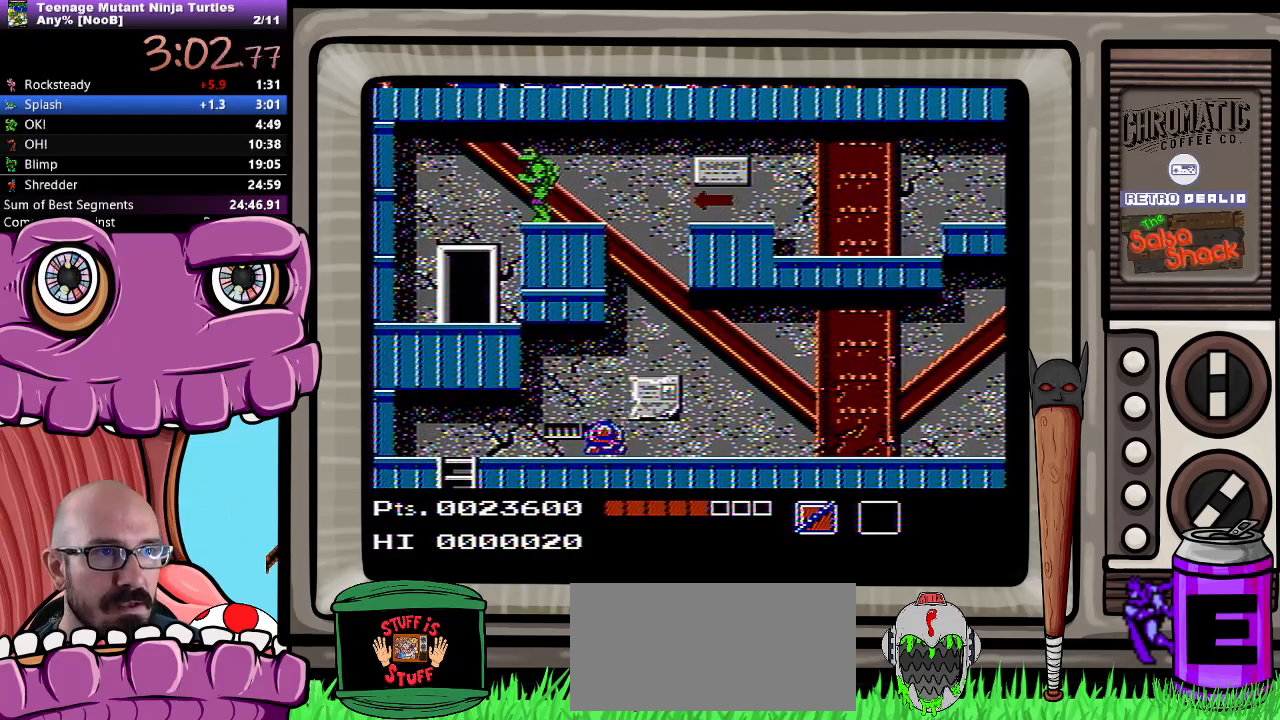
{"buttons": ["DPAD_LEFT"], "events": []}
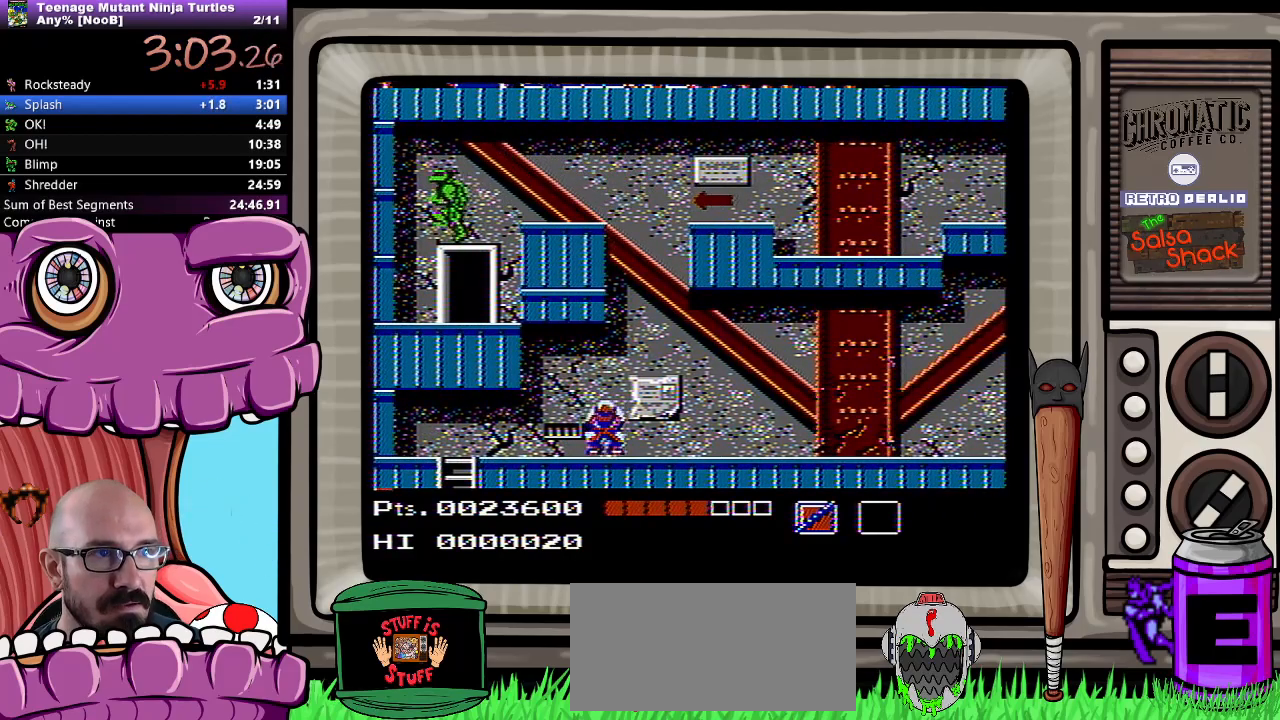
{"buttons": ["DPAD_RIGHT"], "events": [[200, "DPAD_DOWN", "down"], [200, "DPAD_LEFT", "up"], [200, "DPAD_RIGHT", "down"], [233, "DPAD_DOWN", "up"]]}
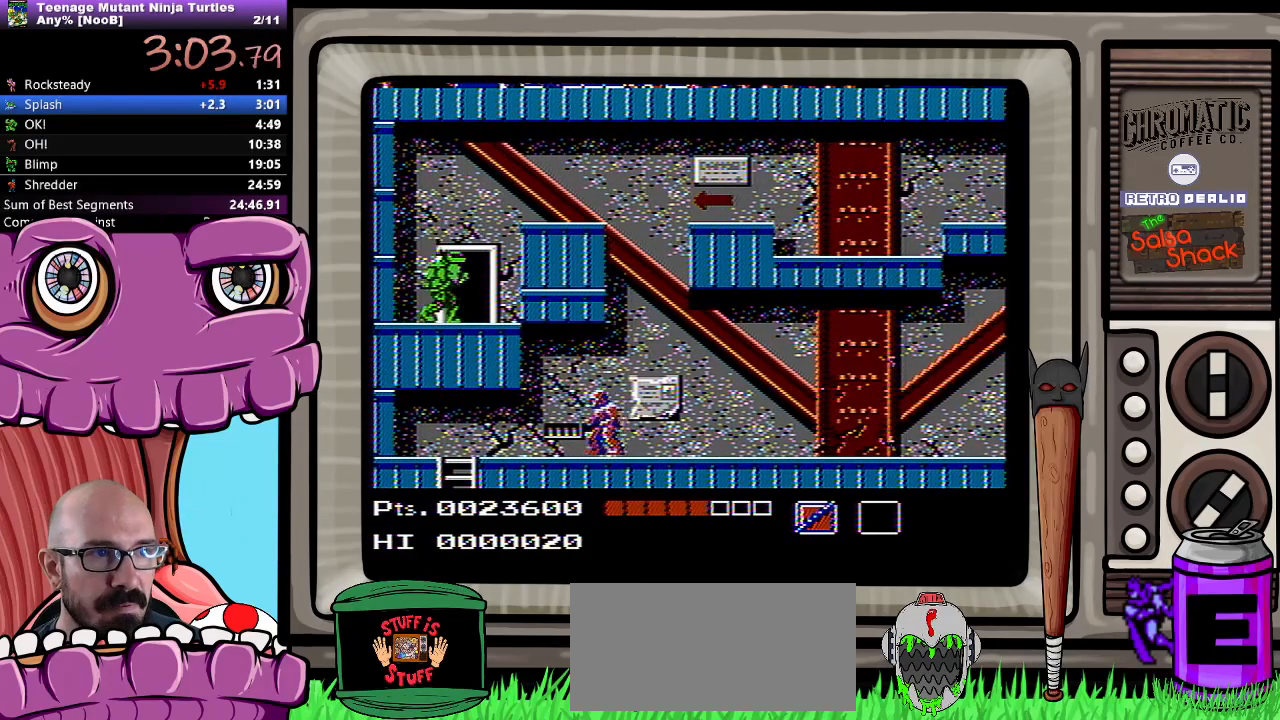
{"buttons": ["DPAD_RIGHT"], "events": [[100, "DPAD_RIGHT", "up"], [100, "DPAD_UP", "down"], [283, "DPAD_UP", "up"], [433, "DPAD_RIGHT", "down"]]}
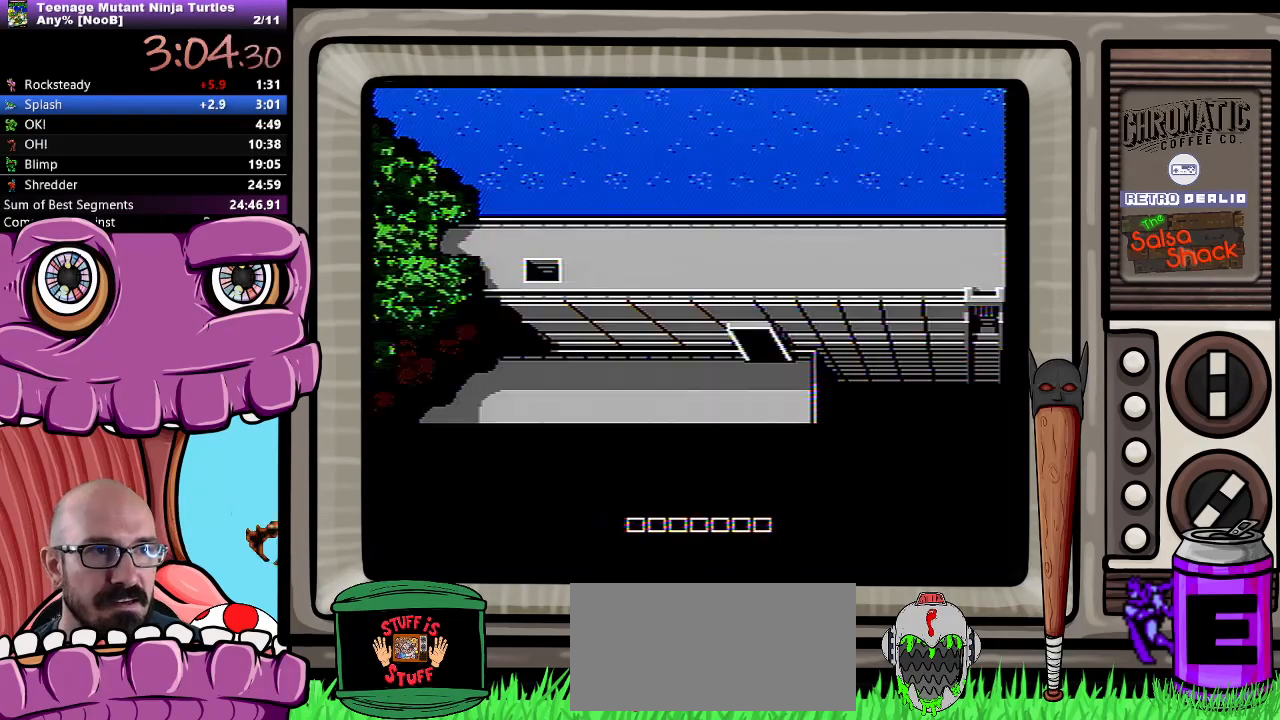
{"buttons": ["DPAD_RIGHT"], "events": []}
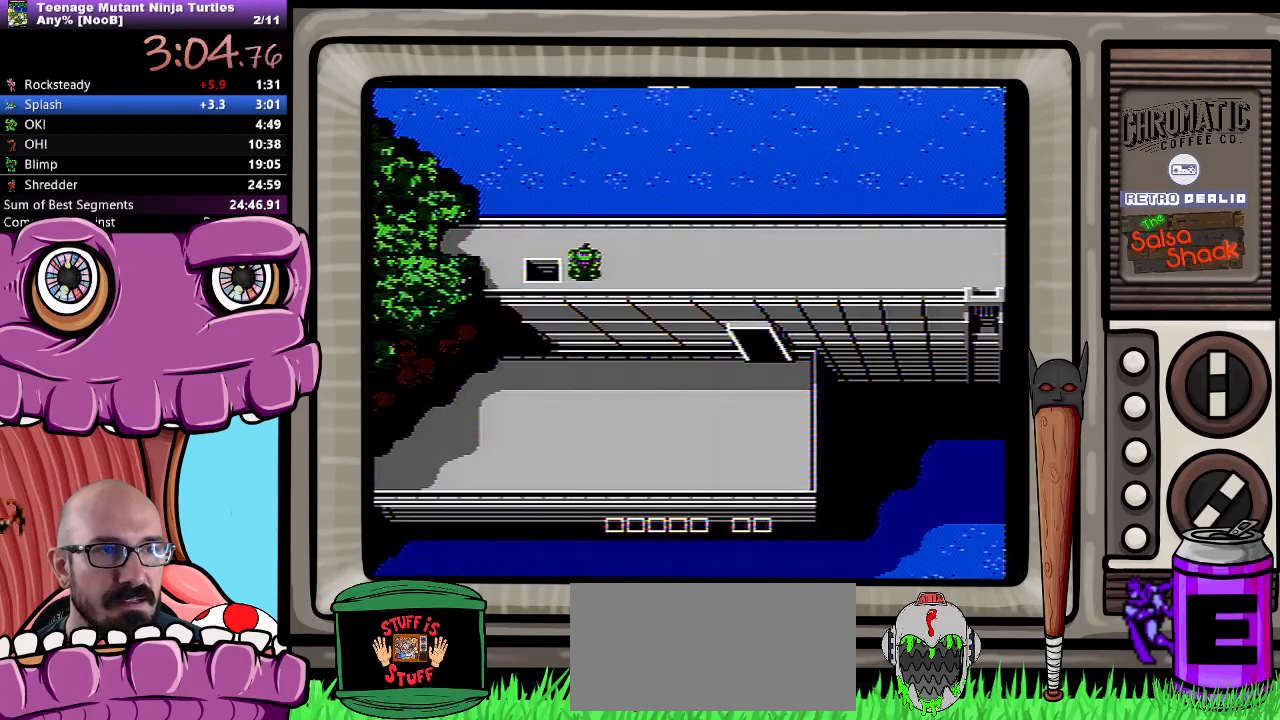
{"buttons": ["DPAD_RIGHT"], "events": []}
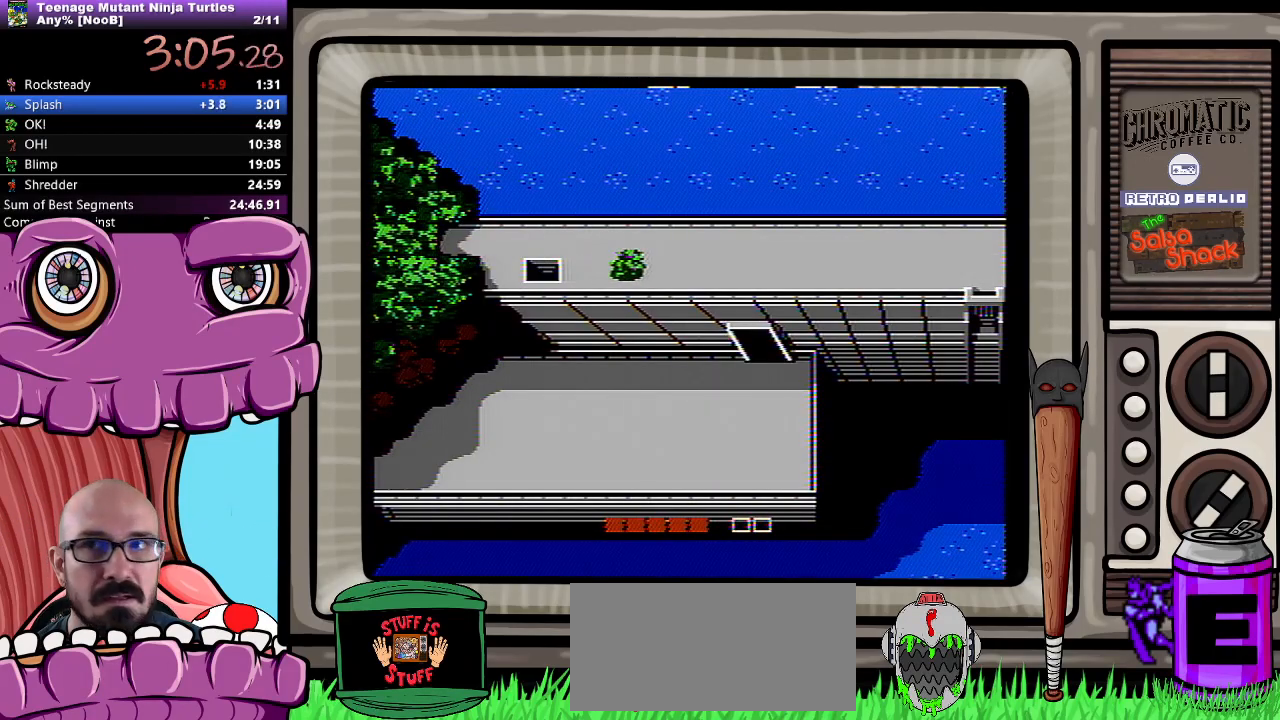
{"buttons": ["DPAD_UP", "DPAD_RIGHT"], "events": [[100, "DPAD_UP", "down"], [183, "DPAD_RIGHT", "up"], [483, "DPAD_RIGHT", "down"]]}
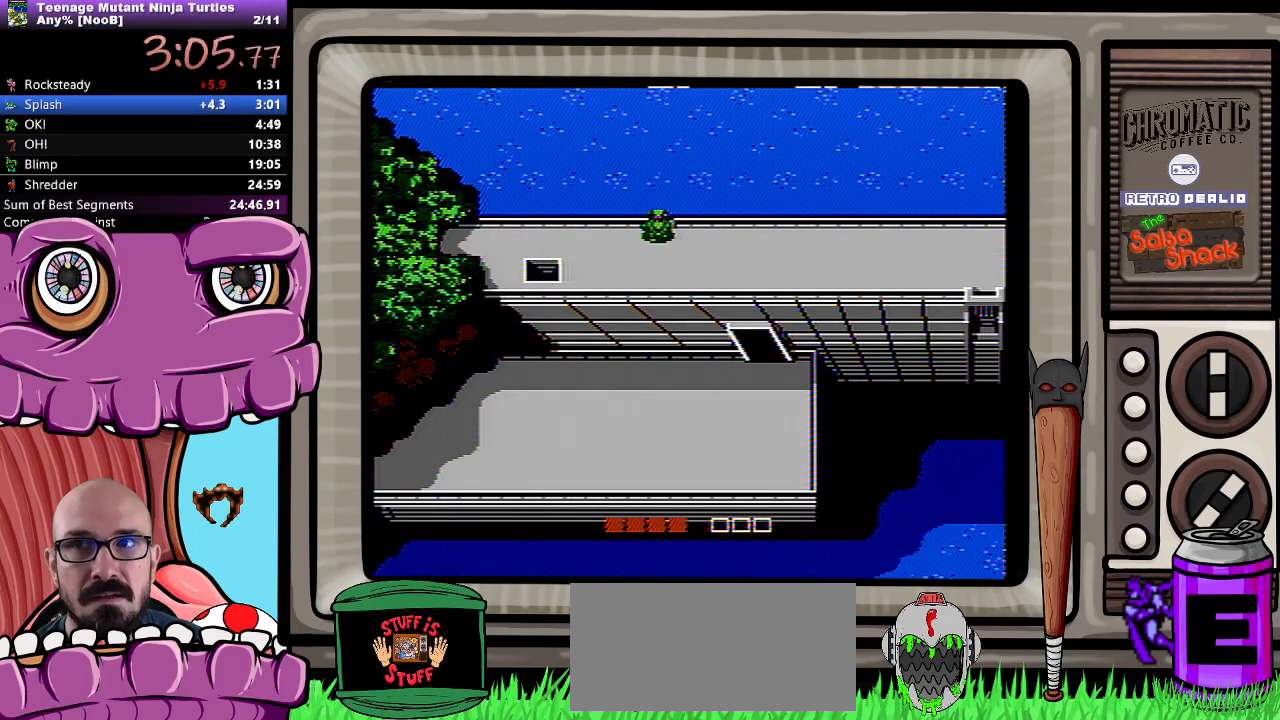
{"buttons": ["DPAD_RIGHT"], "events": [[33, "DPAD_UP", "up"]]}
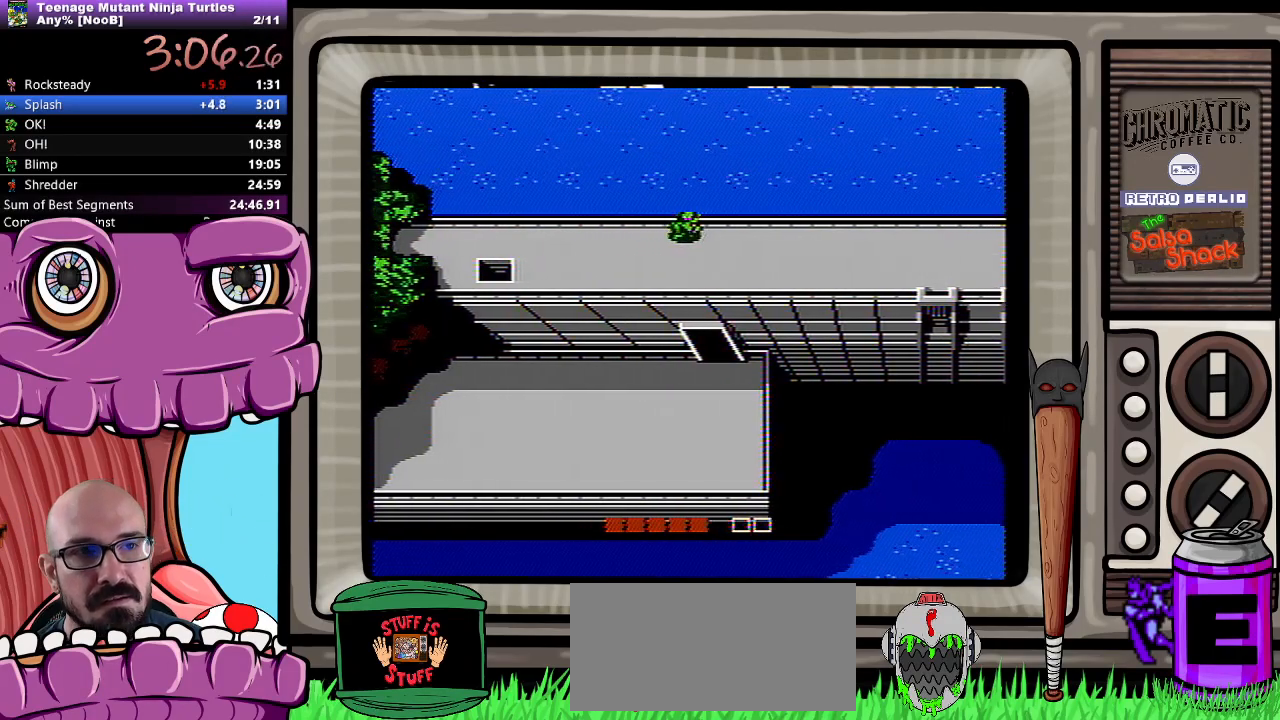
{"buttons": ["DPAD_RIGHT"], "events": []}
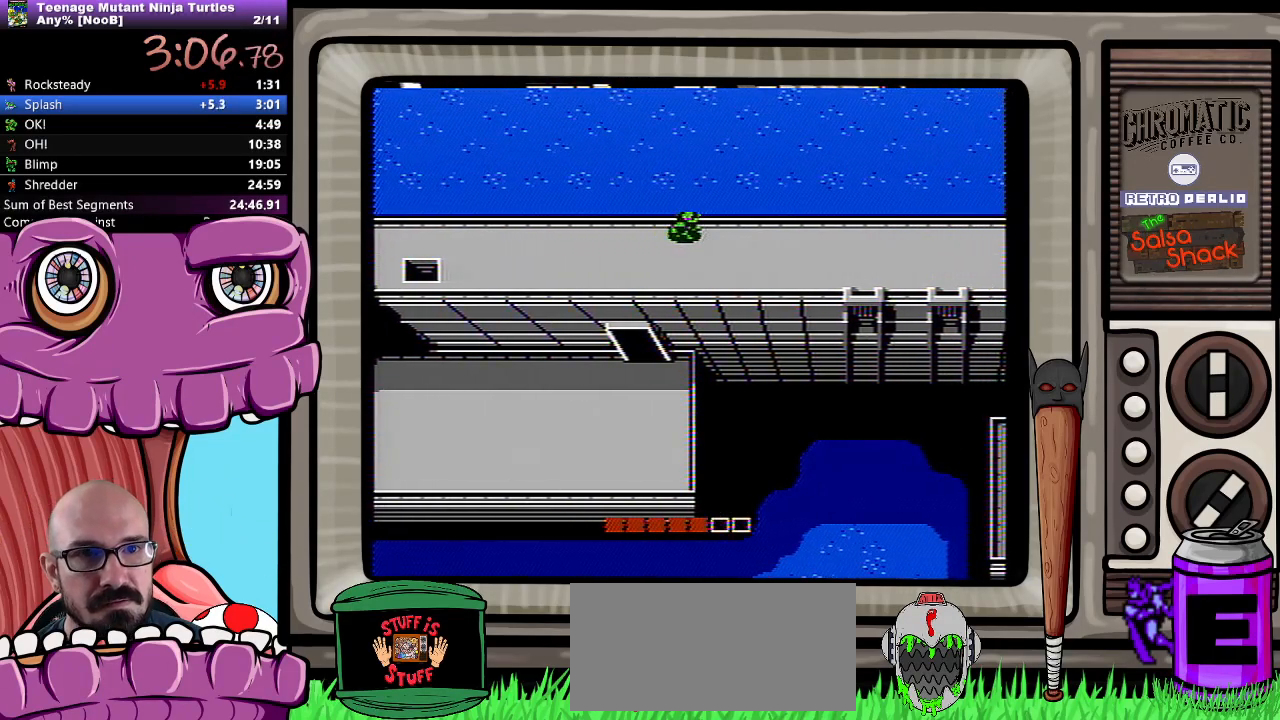
{"buttons": ["DPAD_RIGHT"], "events": []}
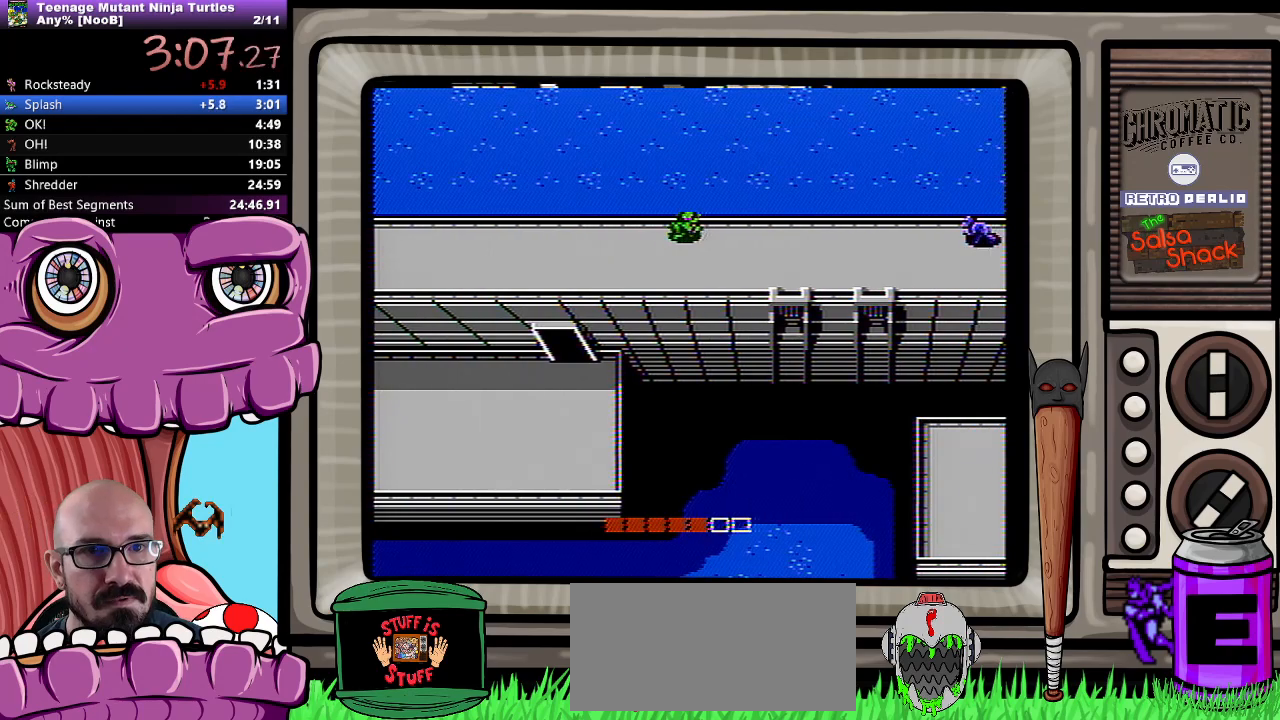
{"buttons": ["DPAD_RIGHT"], "events": []}
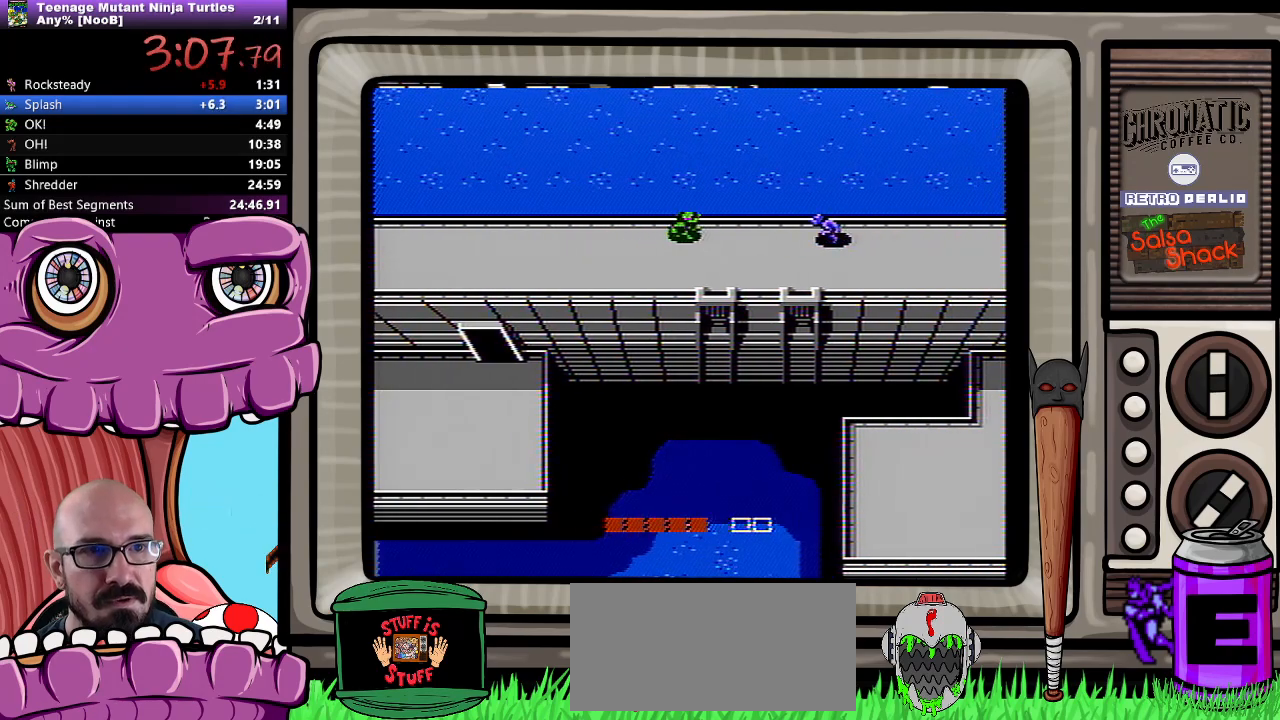
{"buttons": ["DPAD_RIGHT"], "events": [[133, "B", "down"], [233, "B", "up"]]}
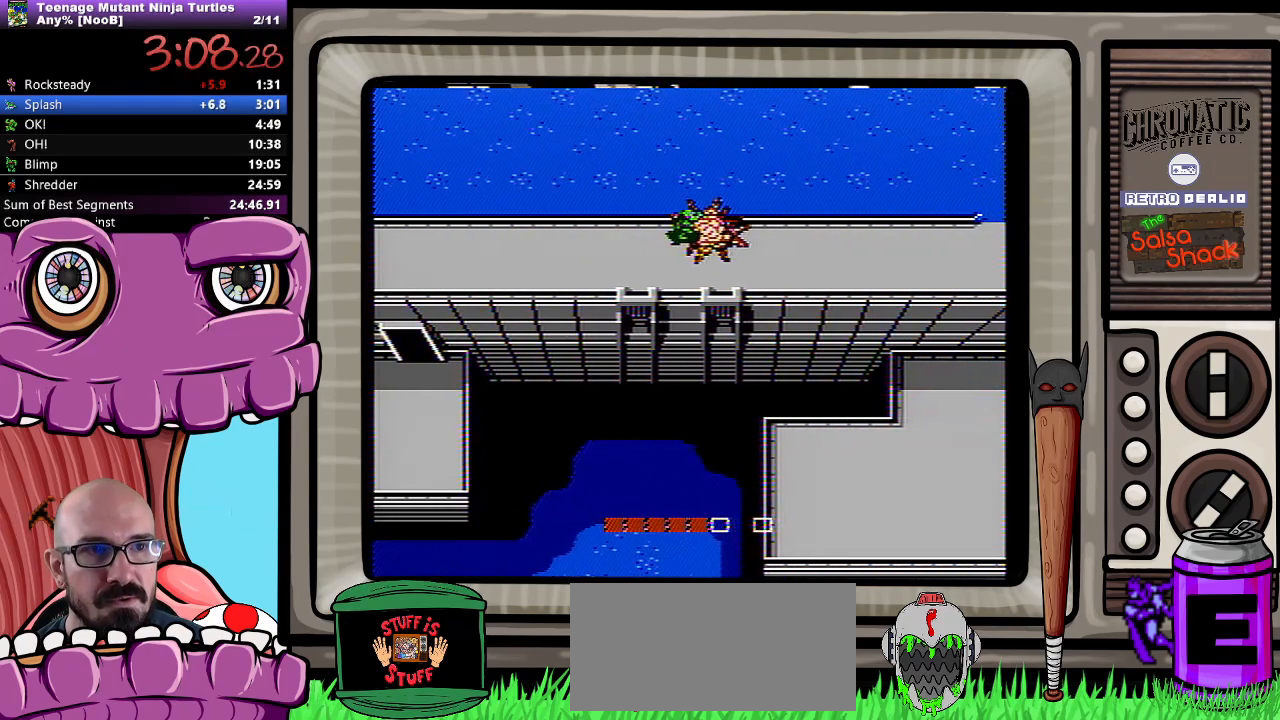
{"buttons": ["DPAD_RIGHT"], "events": []}
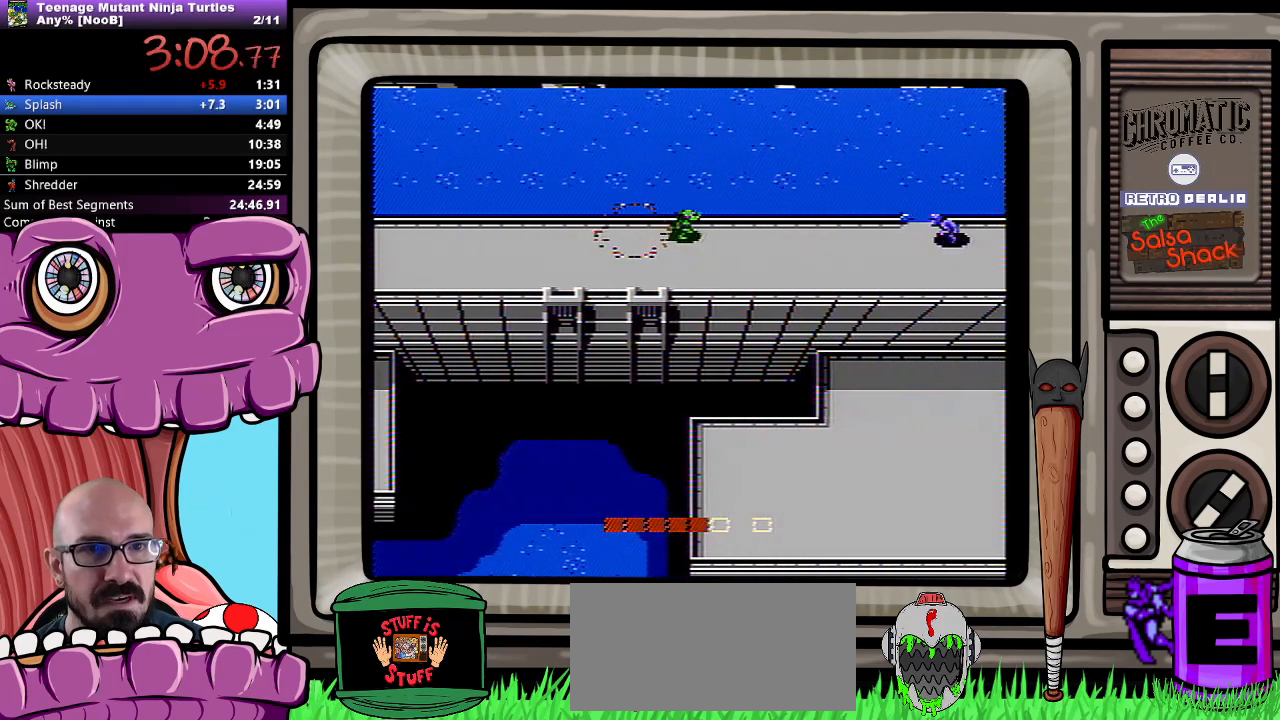
{"buttons": ["DPAD_RIGHT"], "events": []}
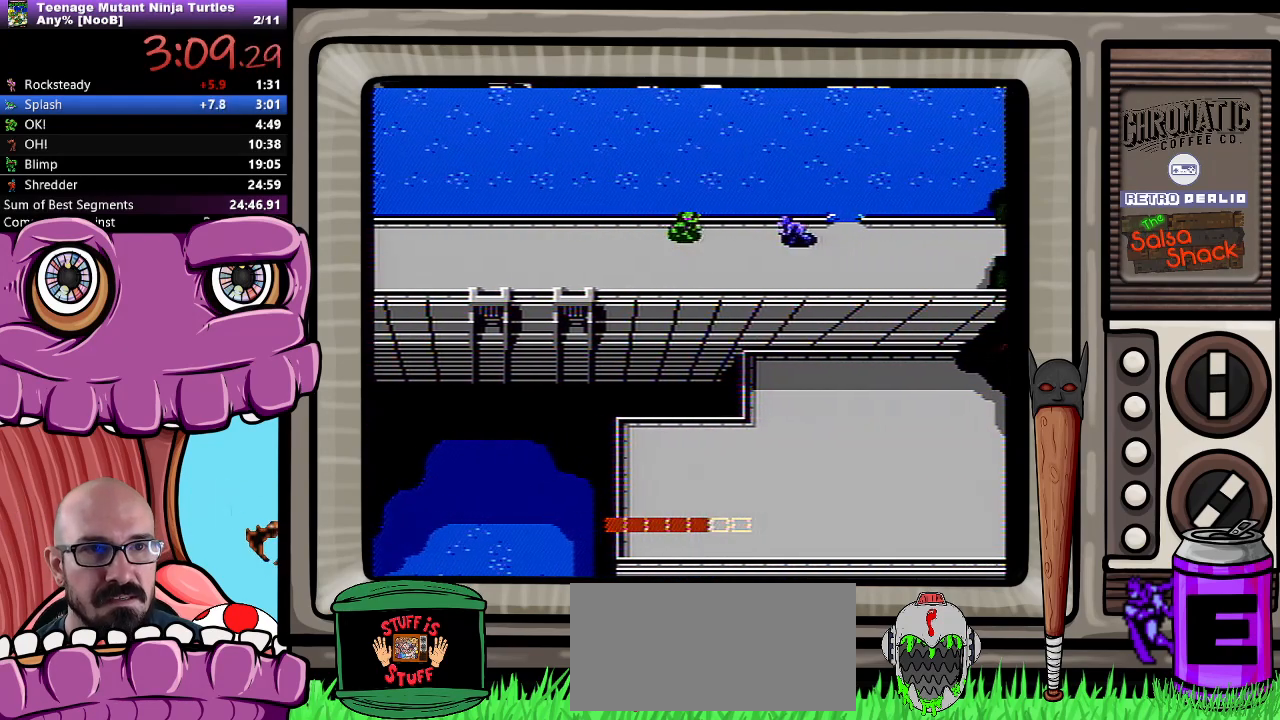
{"buttons": ["DPAD_RIGHT"], "events": [[33, "B", "down"], [150, "B", "up"]]}
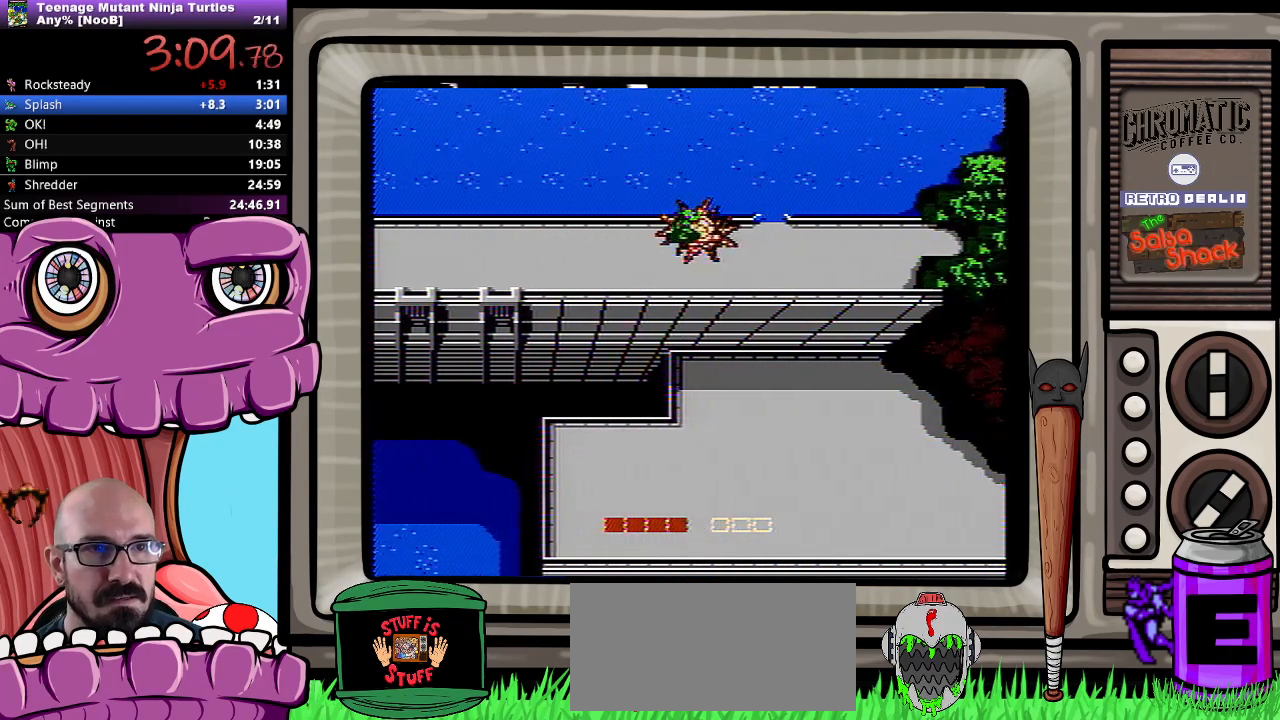
{"buttons": ["DPAD_UP", "DPAD_RIGHT"], "events": [[500, "DPAD_UP", "down"]]}
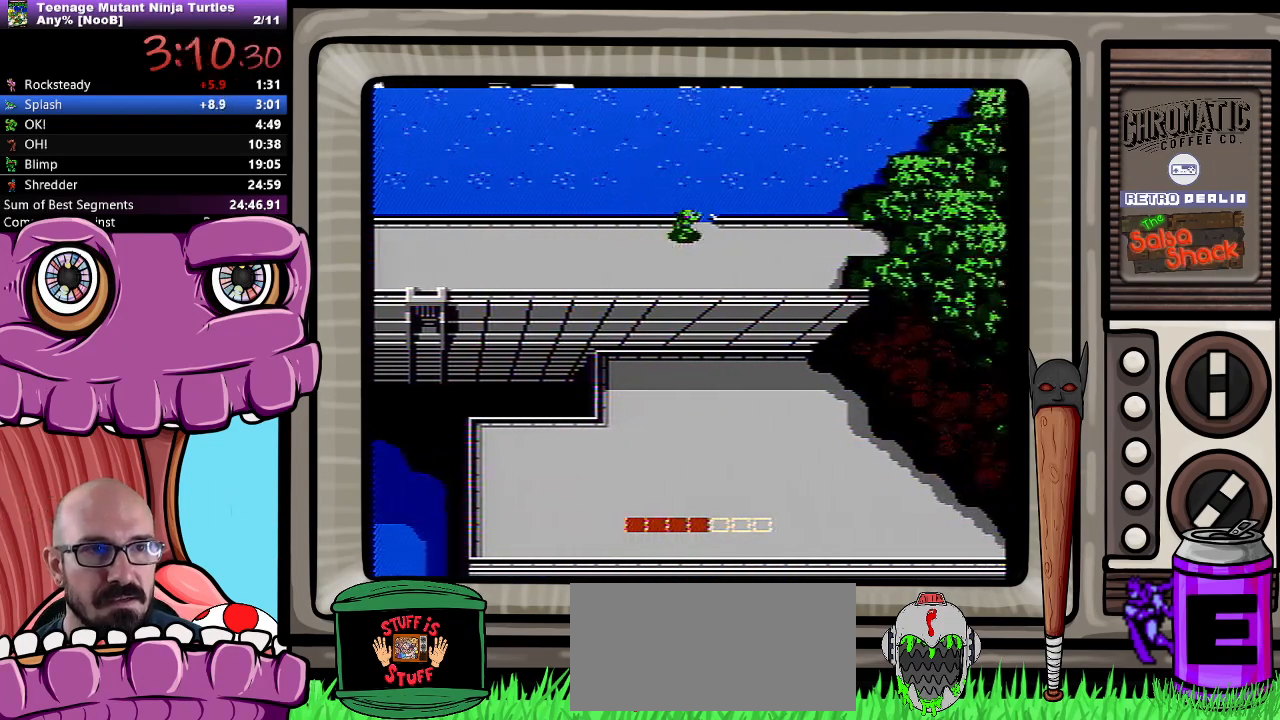
{"buttons": ["DPAD_UP"], "events": [[50, "DPAD_RIGHT", "up"]]}
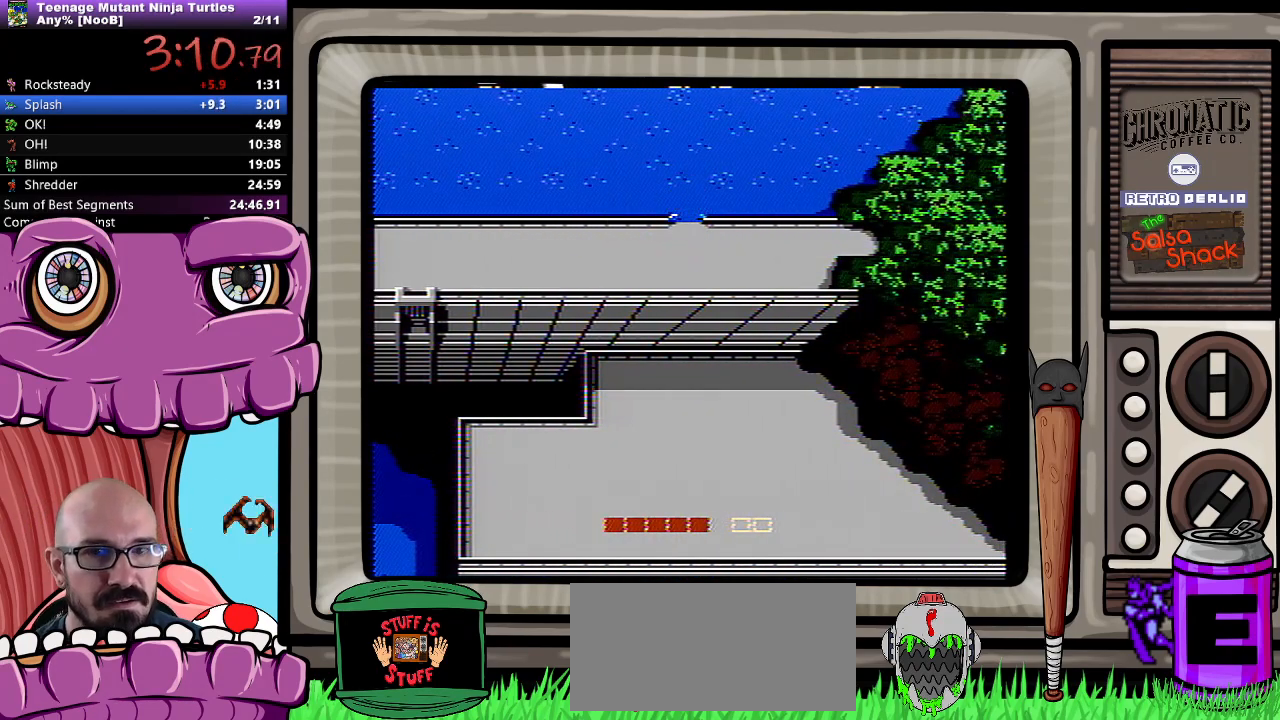
{"buttons": [], "events": [[200, "DPAD_UP", "up"]]}
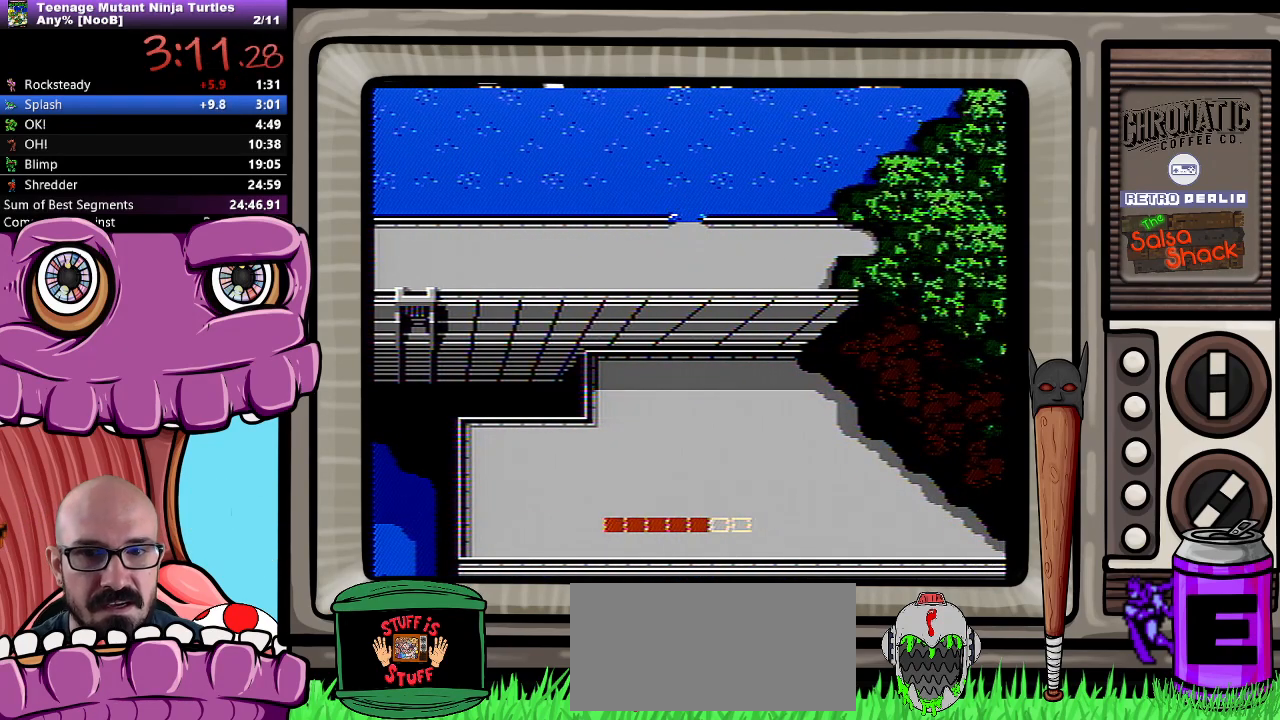
{"buttons": [], "events": []}
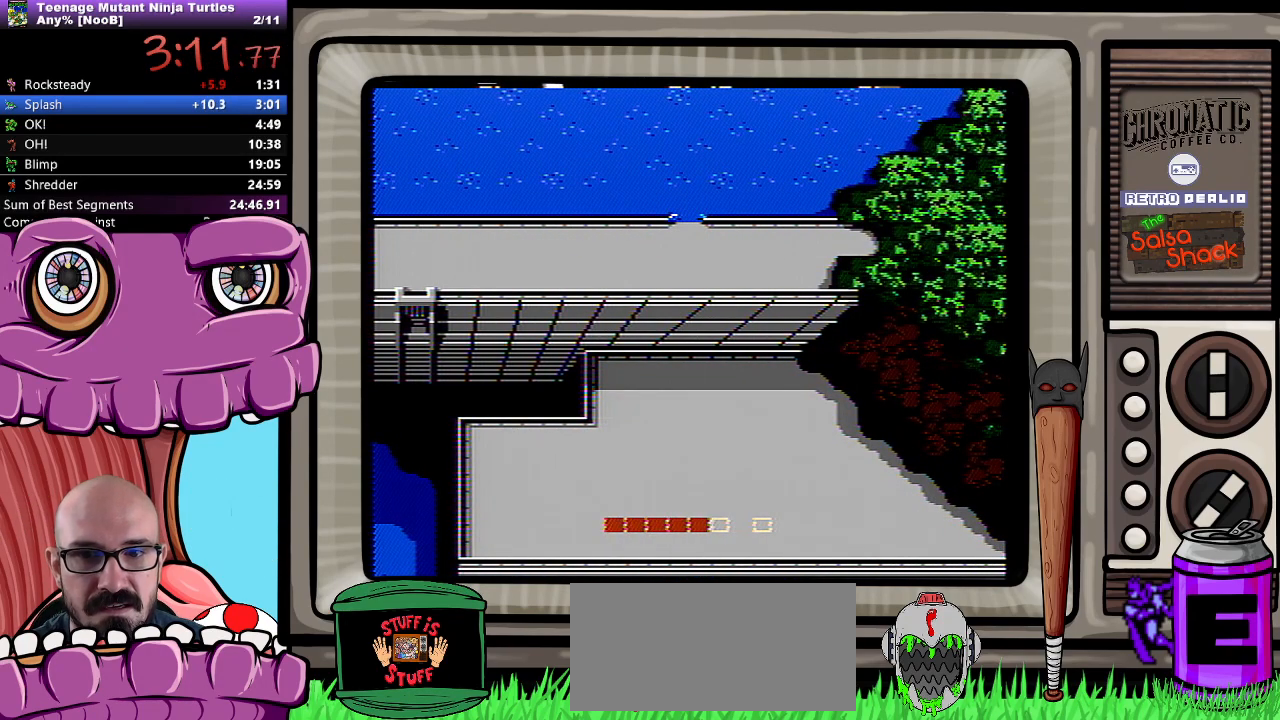
{"buttons": [], "events": []}
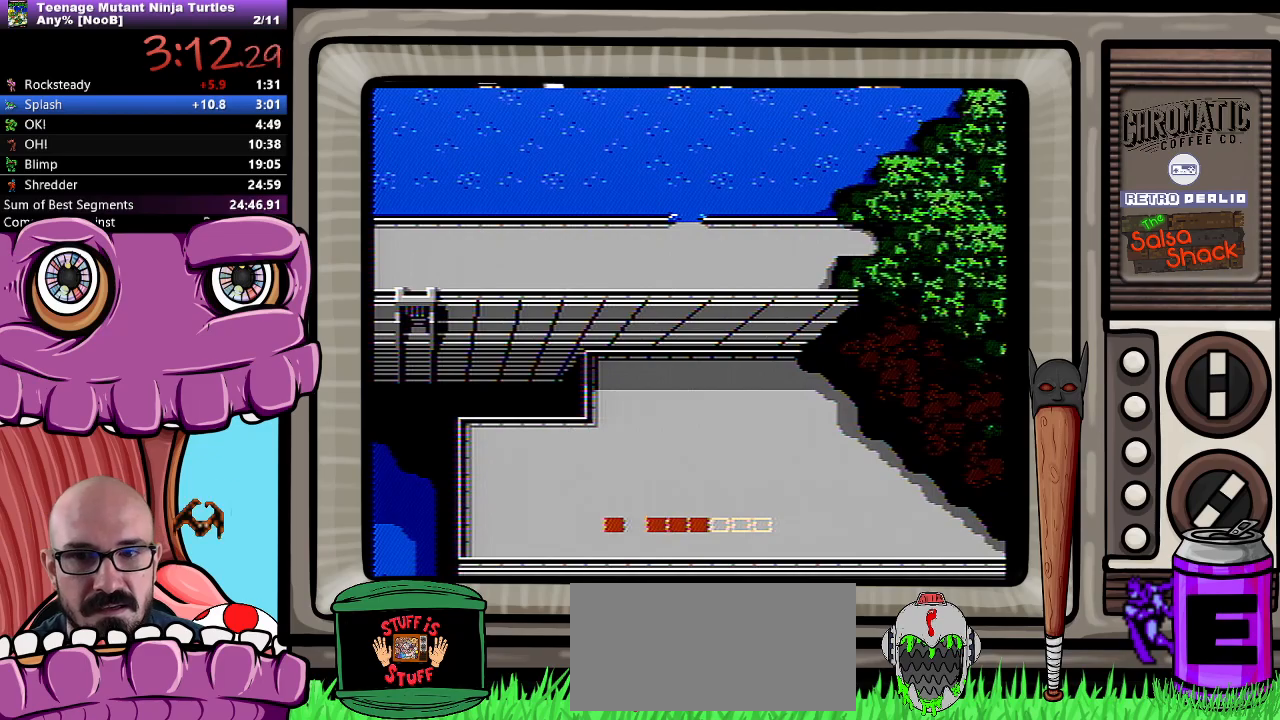
{"buttons": [], "events": []}
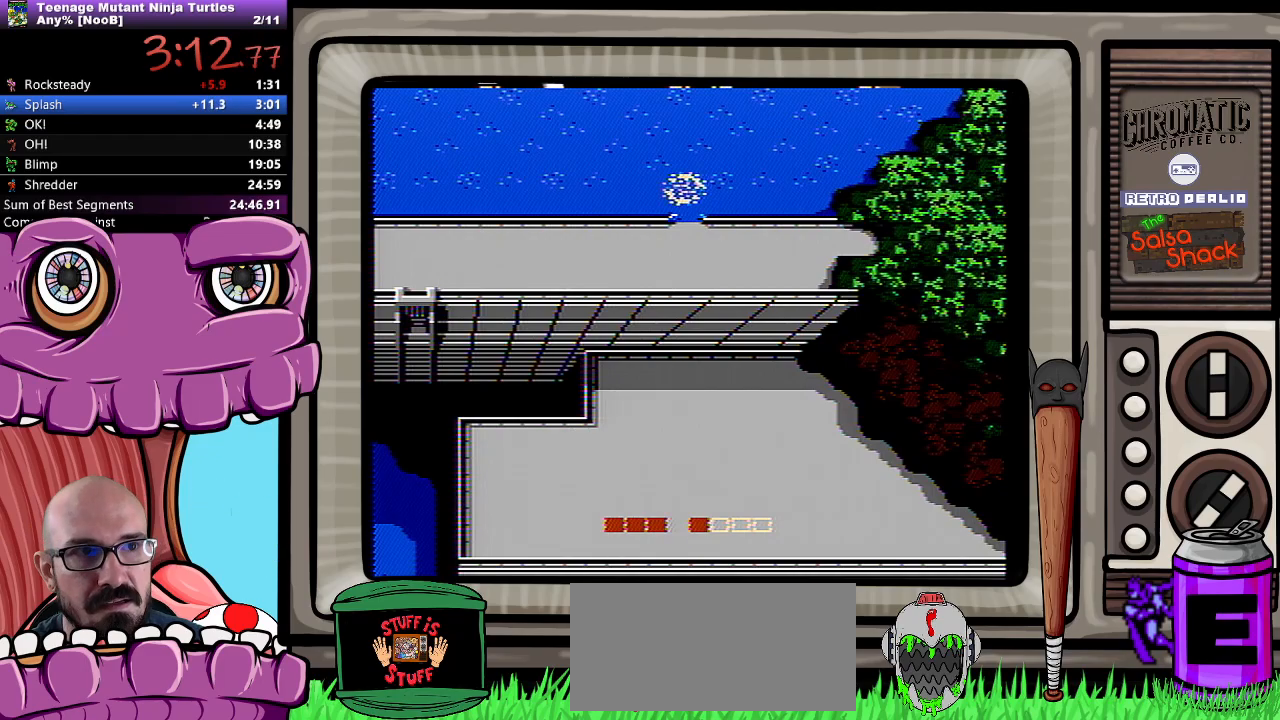
{"buttons": [], "events": []}
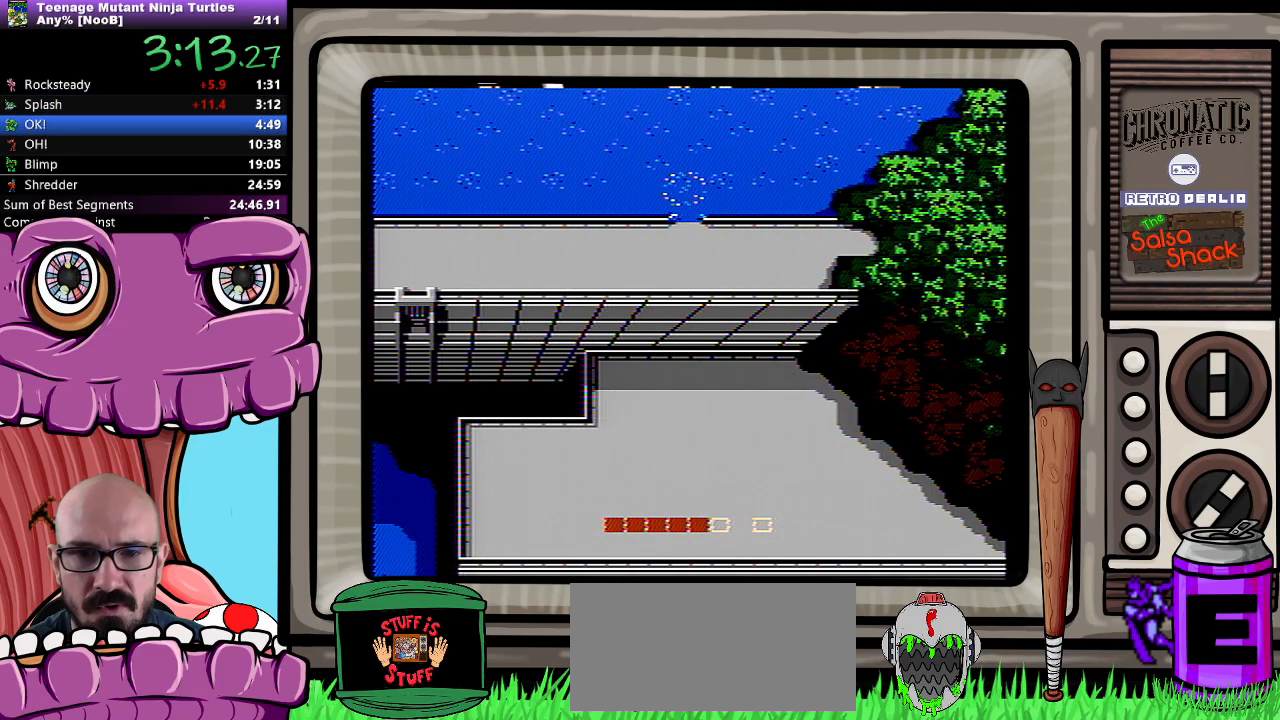
{"buttons": [], "events": []}
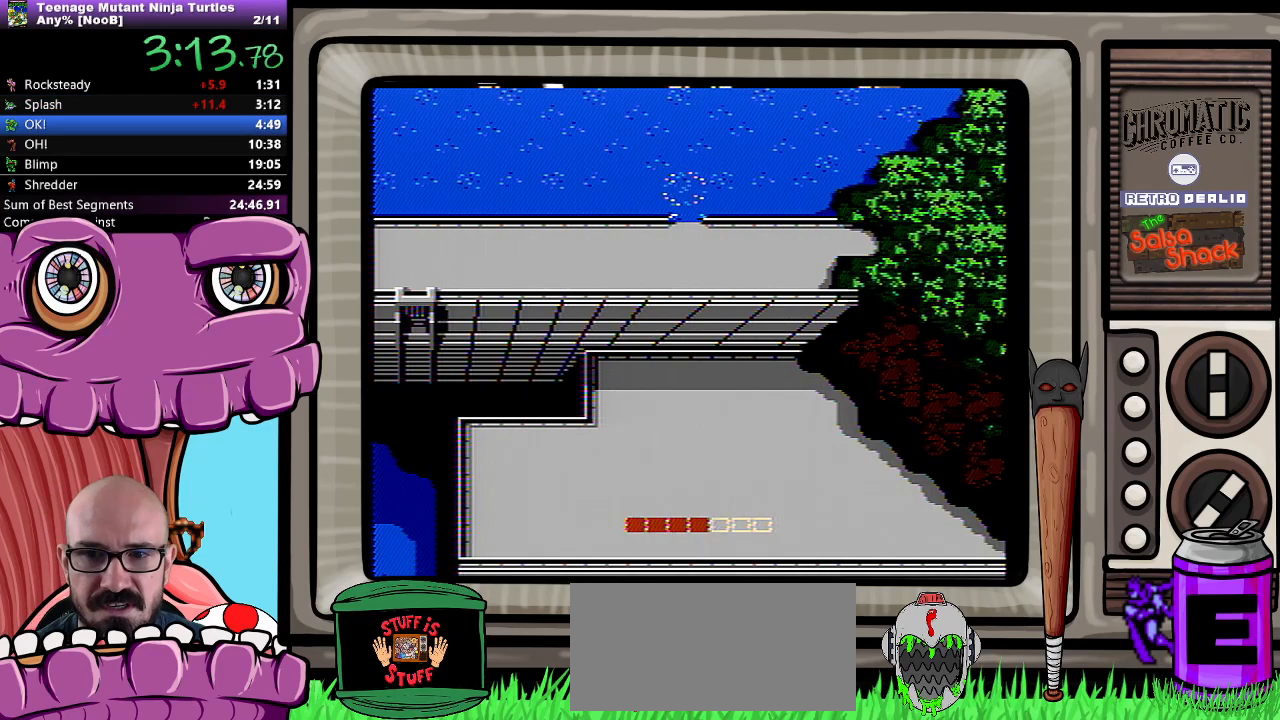
{"buttons": [], "events": []}
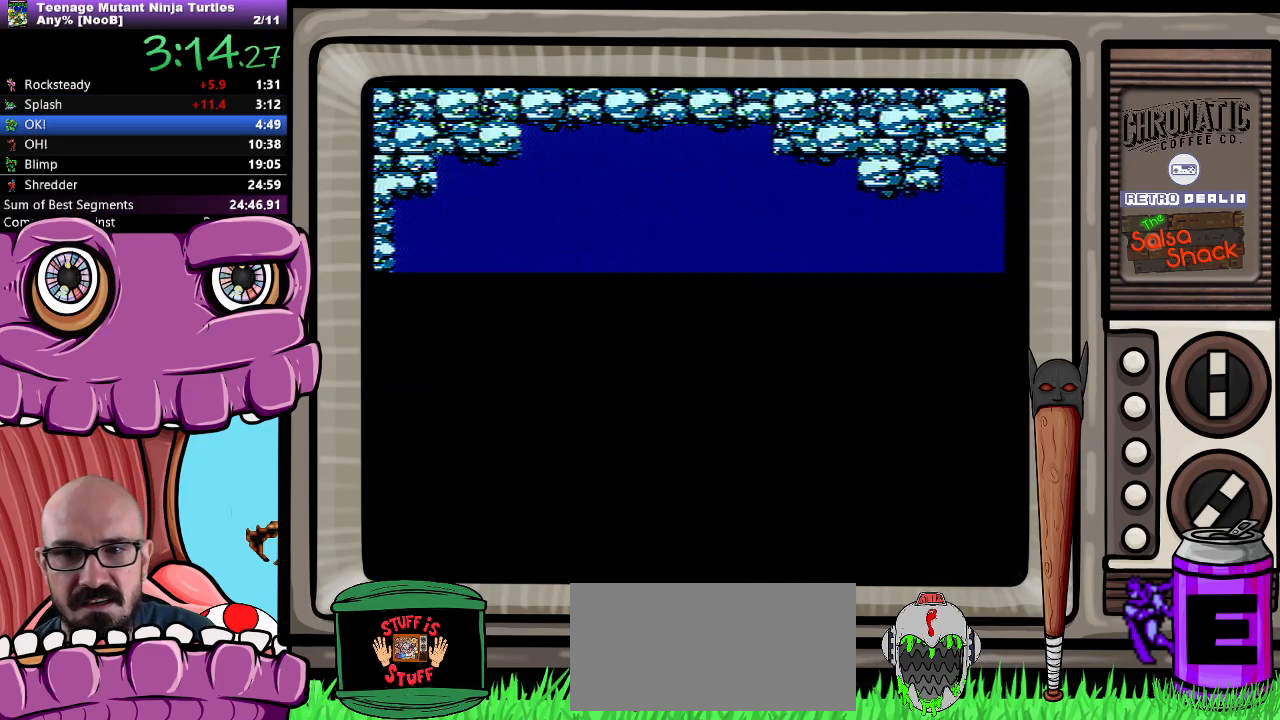
{"buttons": [], "events": []}
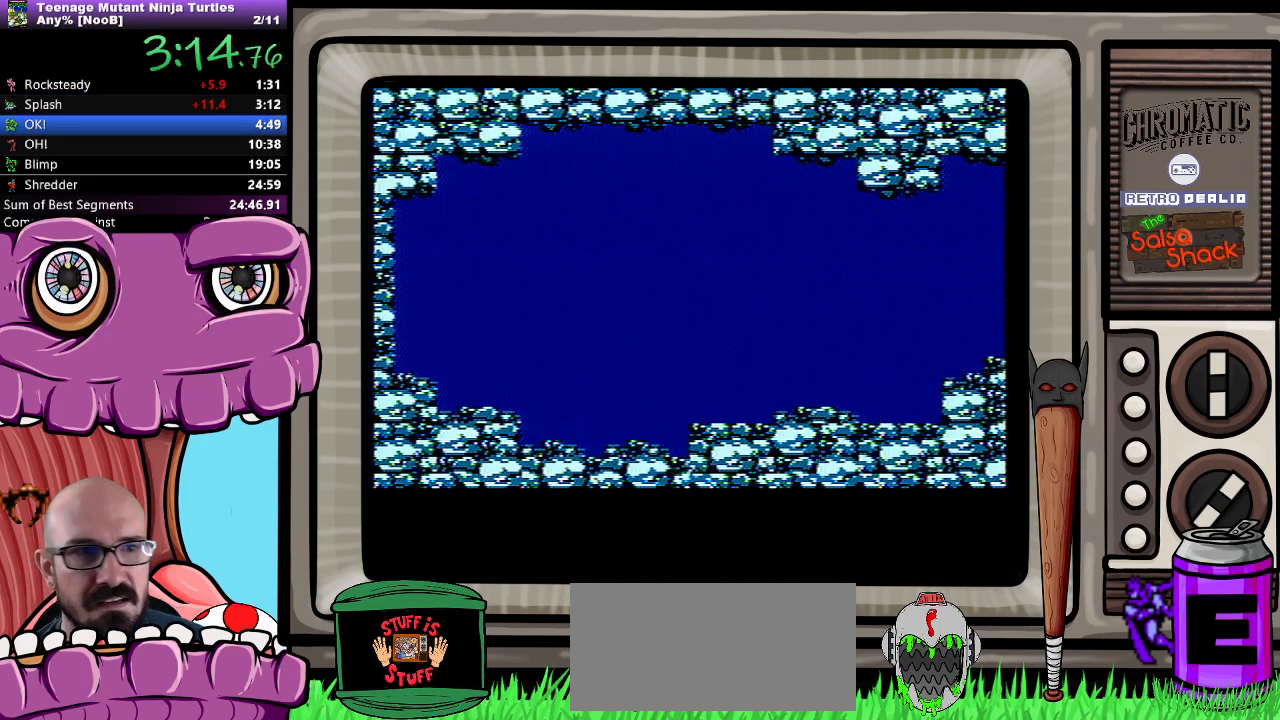
{"buttons": ["DPAD_RIGHT"], "events": [[150, "DPAD_RIGHT", "down"], [233, "A", "down"], [283, "A", "up"], [400, "A", "down"], [450, "A", "up"]]}